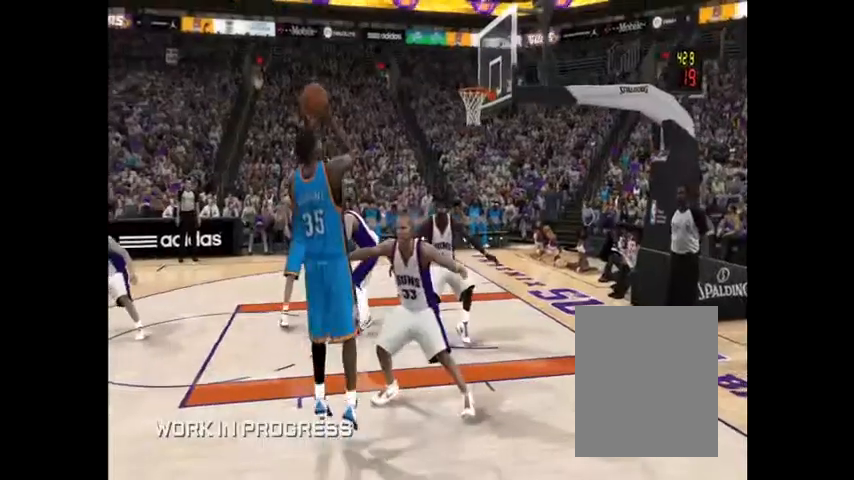
Gameplay with a controller (Xbox layout); each line is a JSON object with the inputs held at the frame after it. "events" lists button and stick changes between this image and that frame as [ms after this image, input, new state], when the widget could be followed in between. Not read: L2 L3 R2 R3.
{"buttons": [], "left_stick": "down", "right_stick": "center", "events": []}
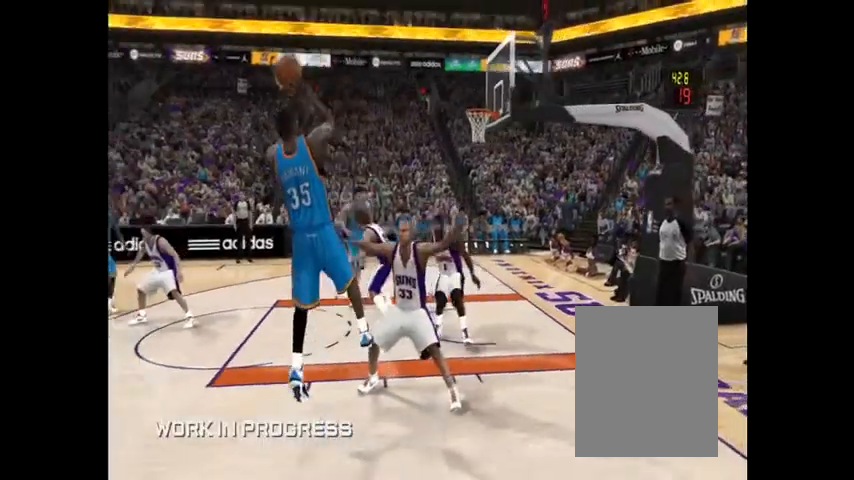
{"buttons": [], "left_stick": "center", "right_stick": "center", "events": [[250, "left_stick", "center"]]}
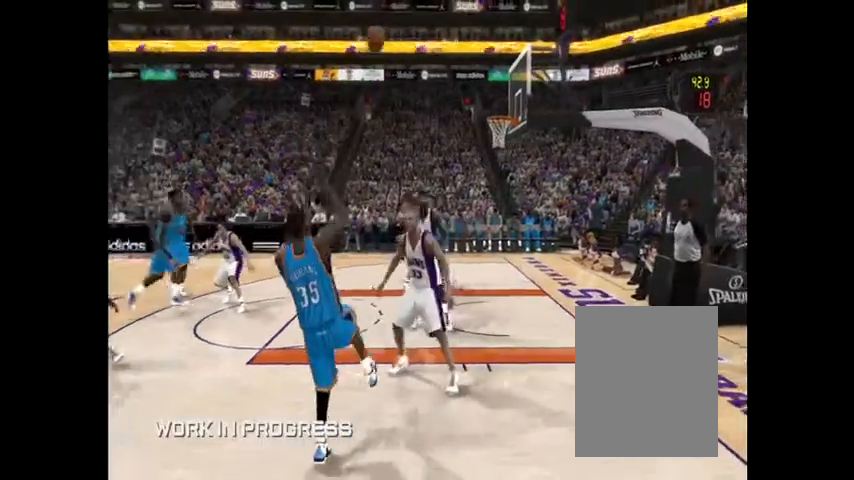
{"buttons": [], "left_stick": "up", "right_stick": "center", "events": [[458, "left_stick", "up"]]}
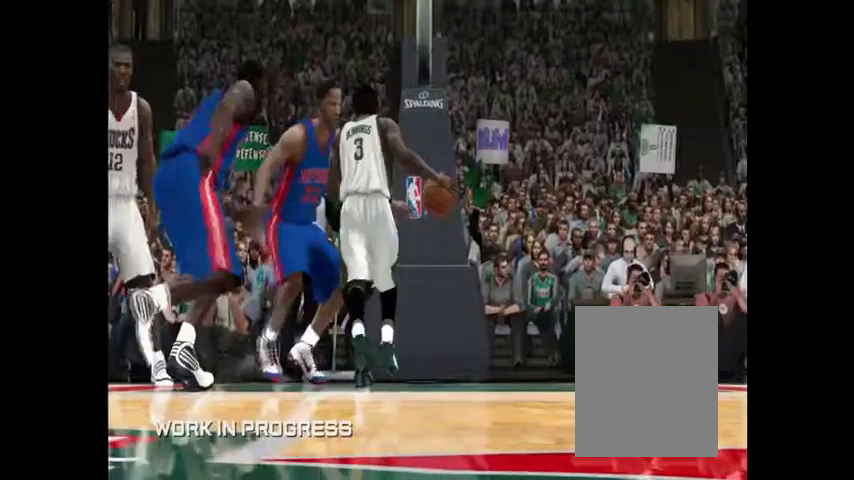
{"buttons": [], "left_stick": "up-right", "right_stick": "center", "events": [[250, "left_stick", "up-right"]]}
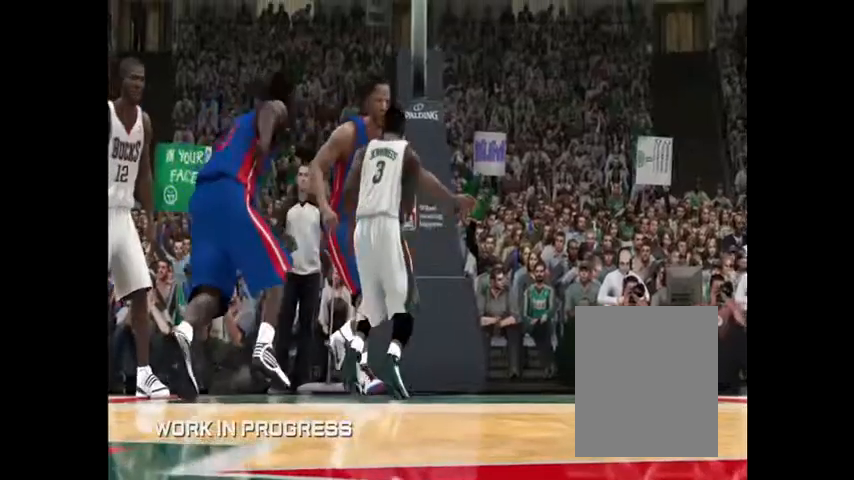
{"buttons": [], "left_stick": "up-right", "right_stick": "center", "events": []}
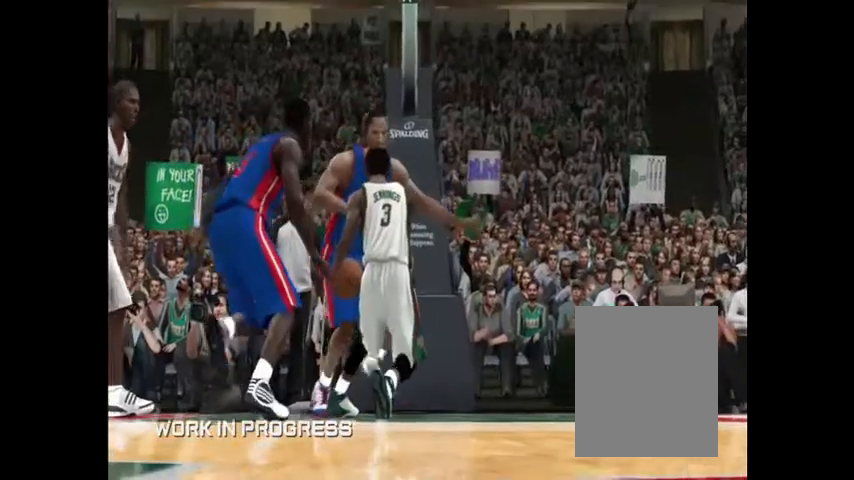
{"buttons": [], "left_stick": "up-right", "right_stick": "center", "events": []}
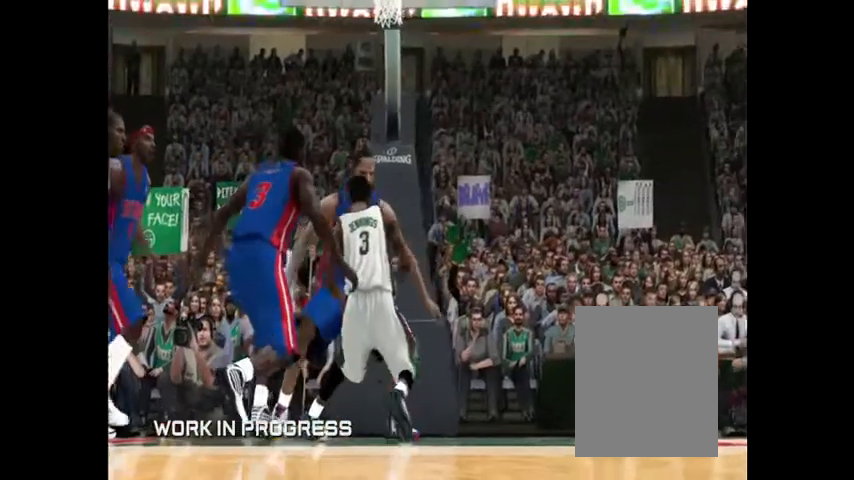
{"buttons": [], "left_stick": "up-right", "right_stick": "center", "events": []}
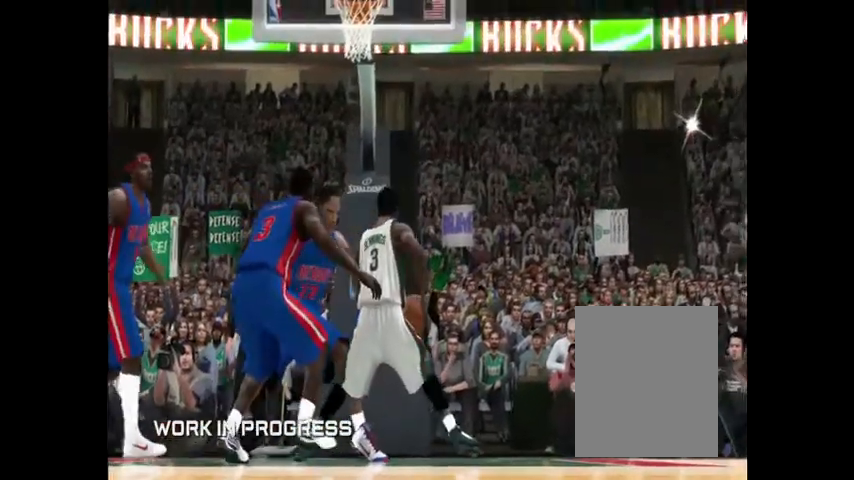
{"buttons": [], "left_stick": "up-right", "right_stick": "center", "events": []}
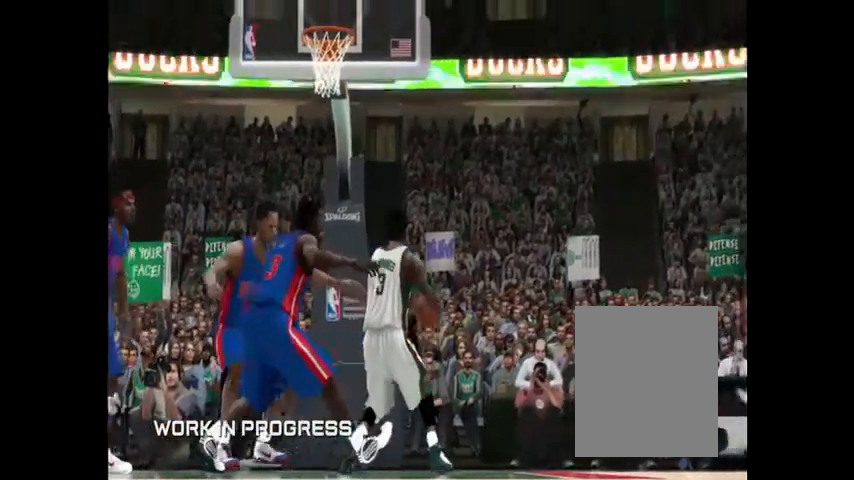
{"buttons": [], "left_stick": "up", "right_stick": "center"}
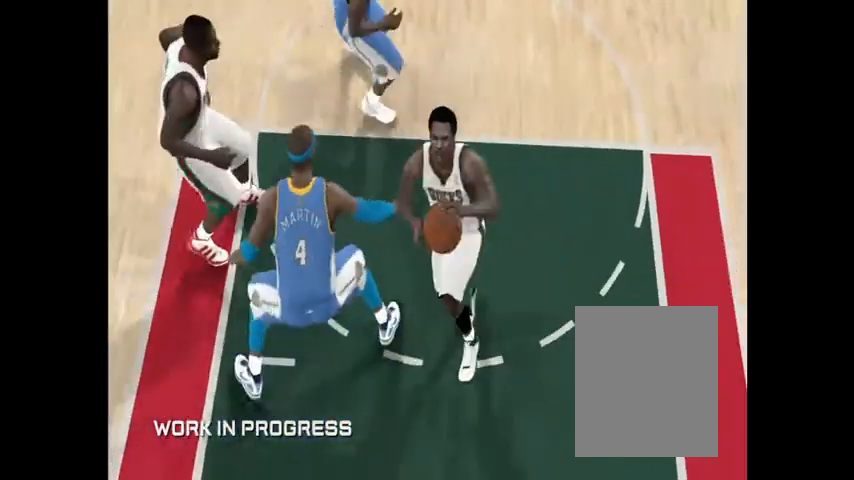
{"buttons": [], "left_stick": "up", "right_stick": "center", "events": []}